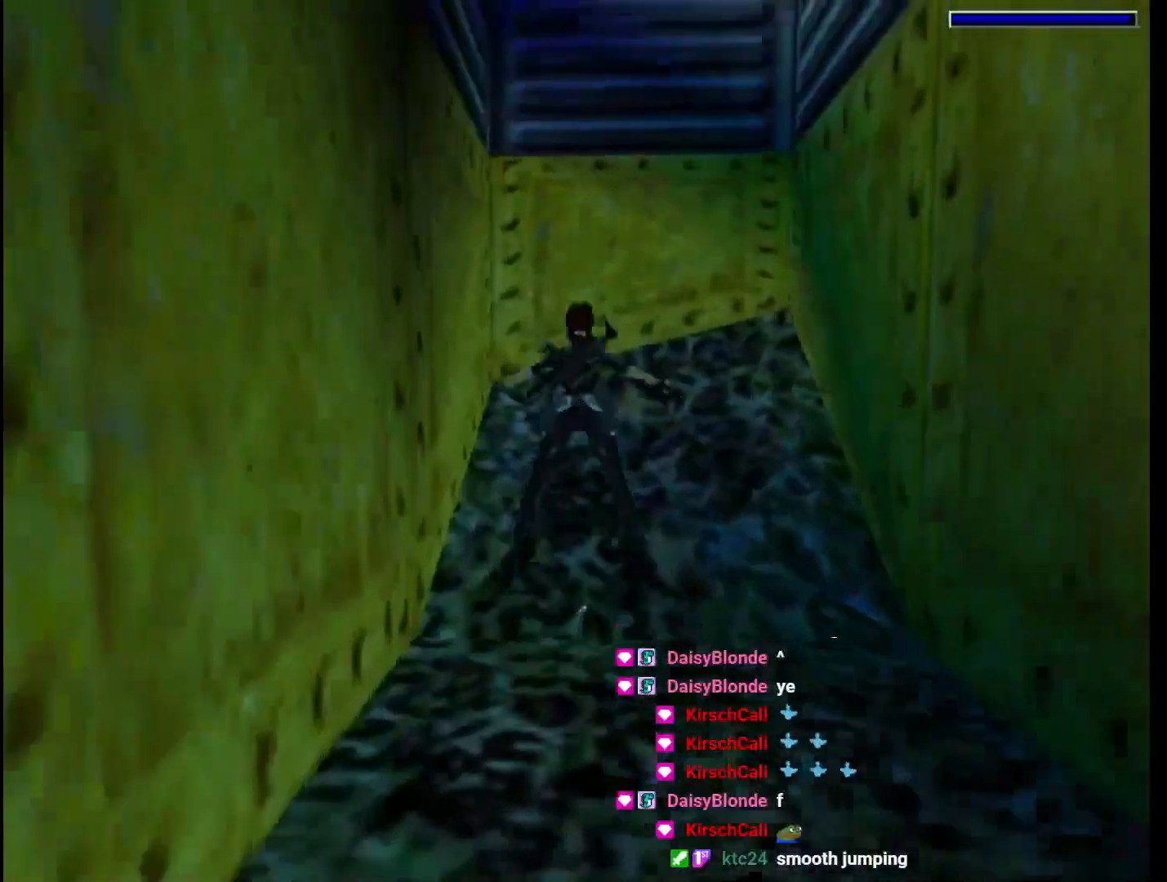
Gameplay with keyboard; each line is a JSON object with the keys held at the frame after it. "events" lists presses ("down") and releases ("up") of "1", "2", "3", "4", "5", "6", "action", "dash", "down", "duck", "f5", "f6", "flare", "guns", "inv", "jump", "left", "lmed", "look", "right", "roll", "smed", "stplft", "stprt", "up" and "walk" between this image and that frame as [ms after this image, input, new state], when the widget could be followed in between. No other keys are recorded. Mouse input is not recorded. Key names are as the overlay labels them; some are game actions (e.g. jump) rather than physical keys.
{"keys": ["jump"], "events": [[500, "down", "up"]]}
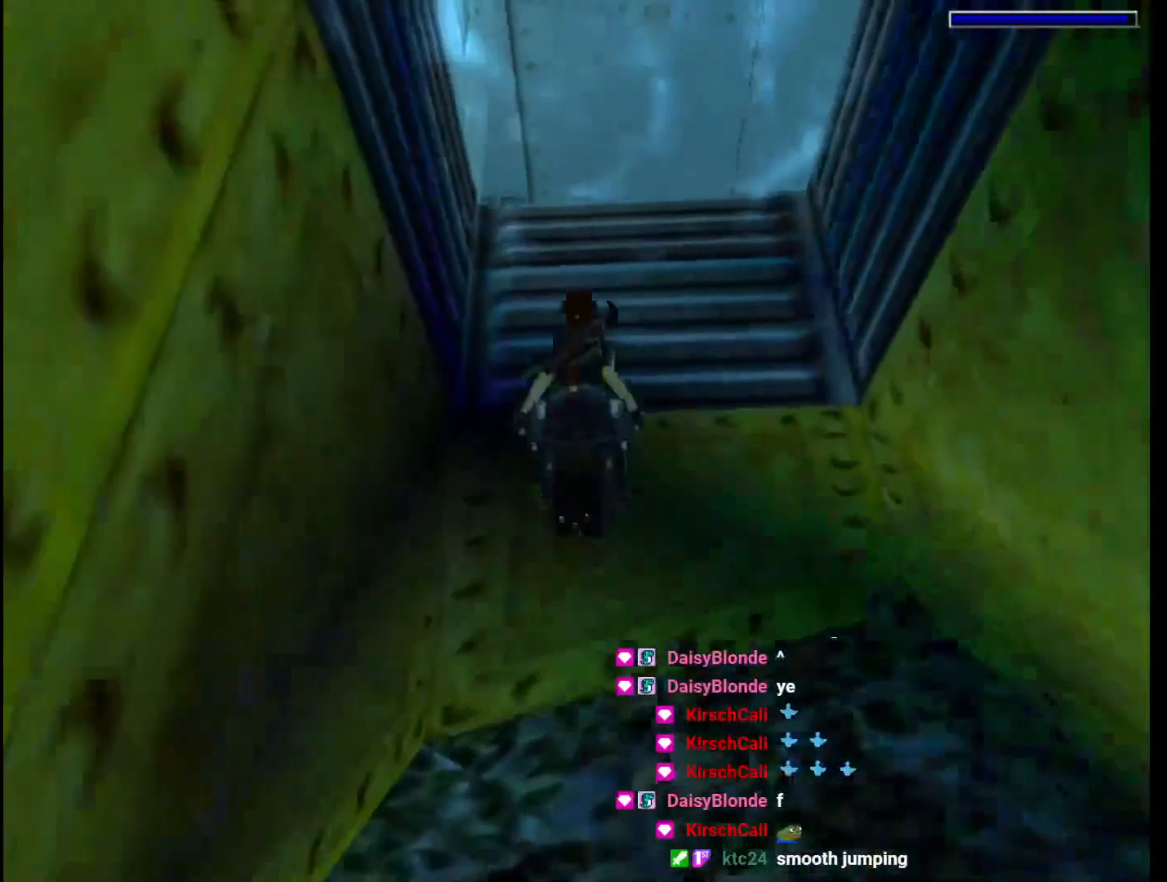
{"keys": ["jump", "up"], "events": [[133, "up", "down"]]}
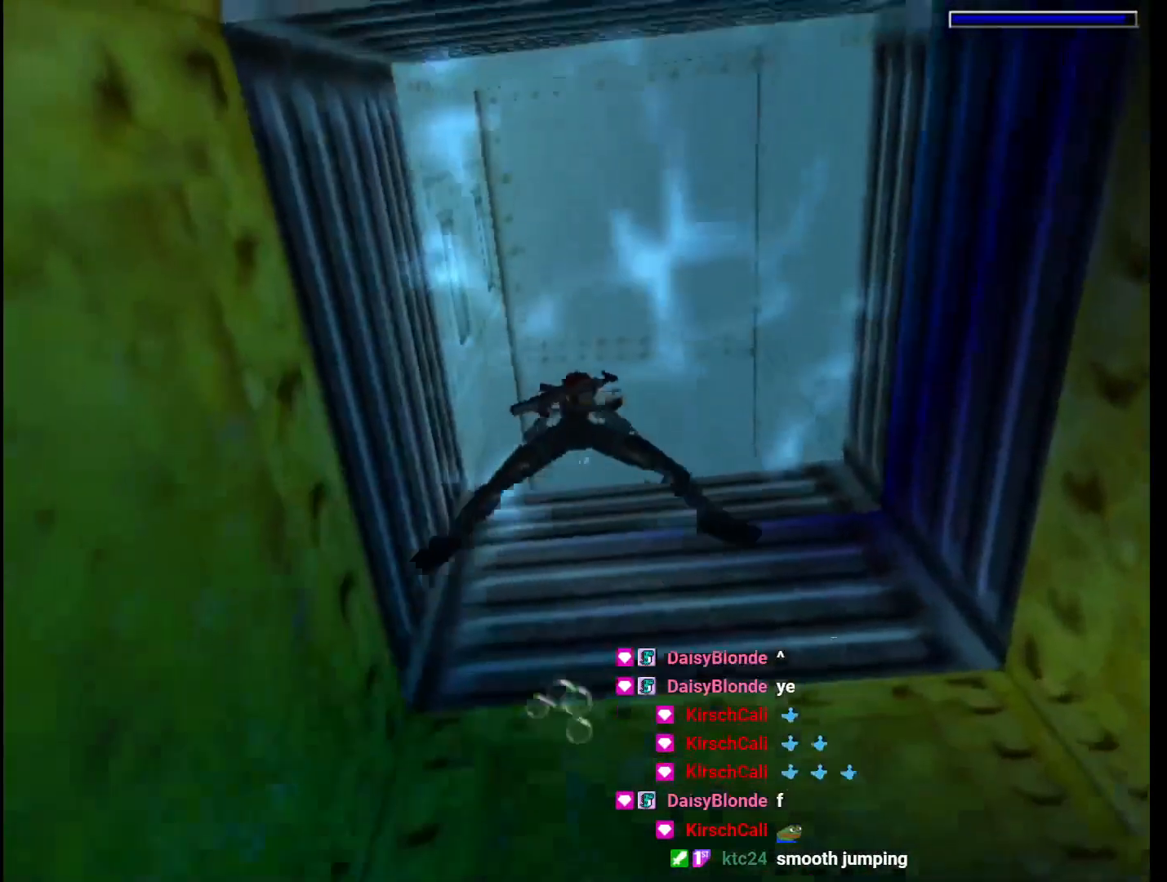
{"keys": ["action", "up"], "events": [[200, "jump", "up"], [300, "action", "down"], [300, "left", "down"], [400, "left", "up"]]}
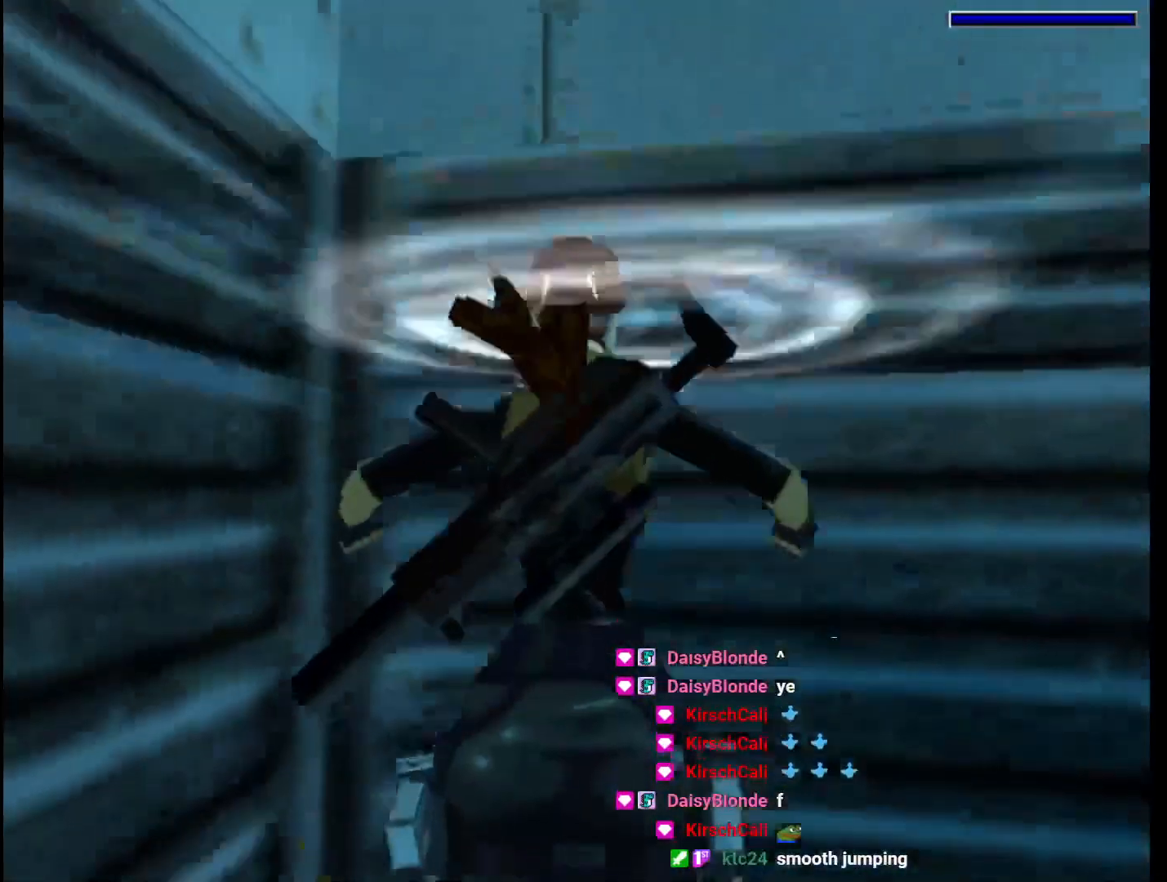
{"keys": ["action", "up"], "events": []}
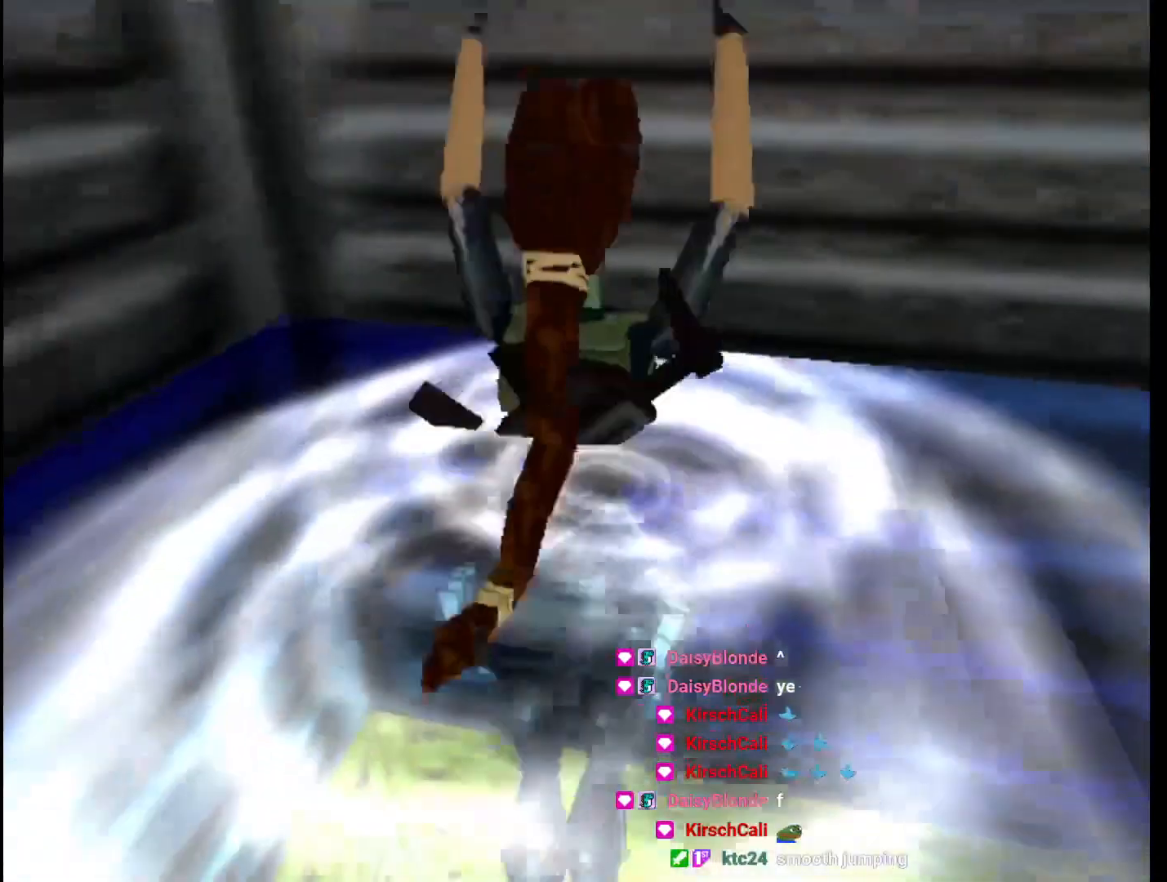
{"keys": ["left", "up"], "events": [[133, "left", "down"], [167, "action", "up"]]}
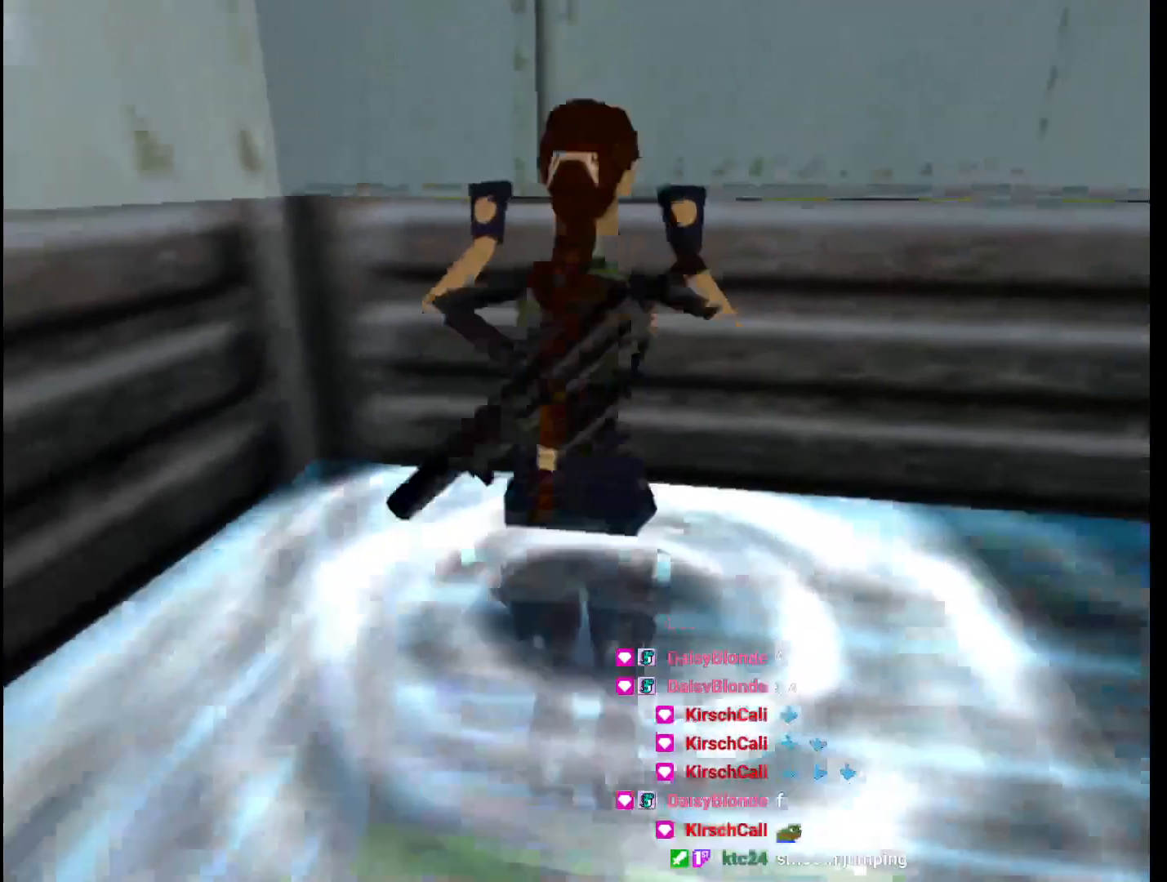
{"keys": ["left", "up"], "events": []}
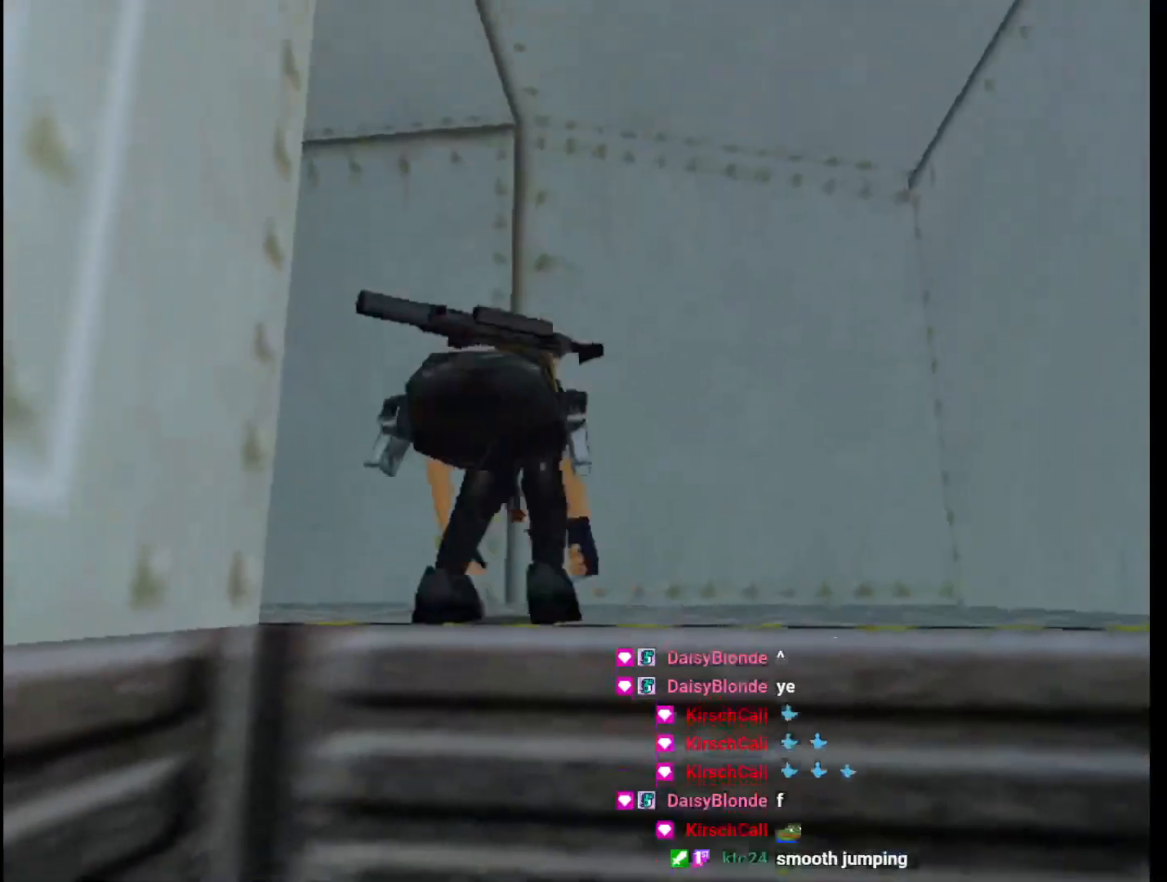
{"keys": ["left", "up"], "events": []}
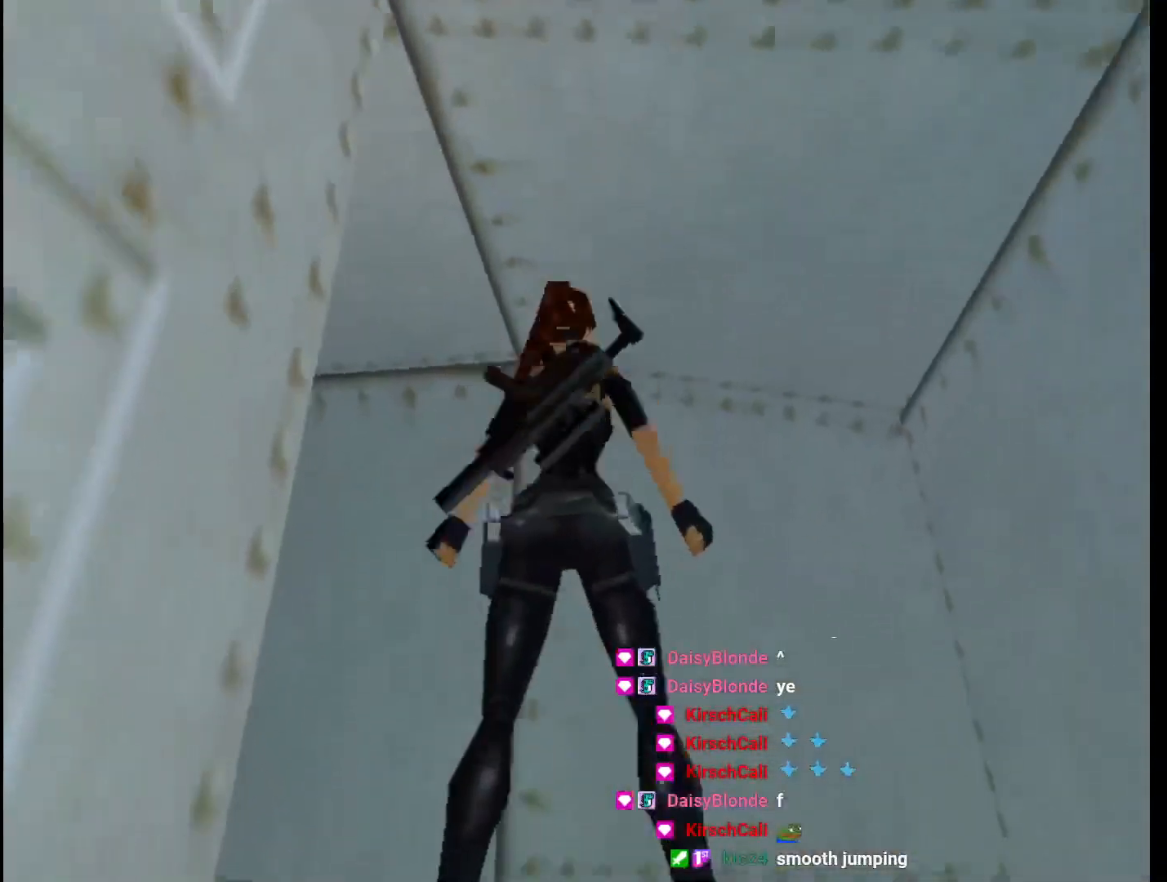
{"keys": ["left", "up"], "events": []}
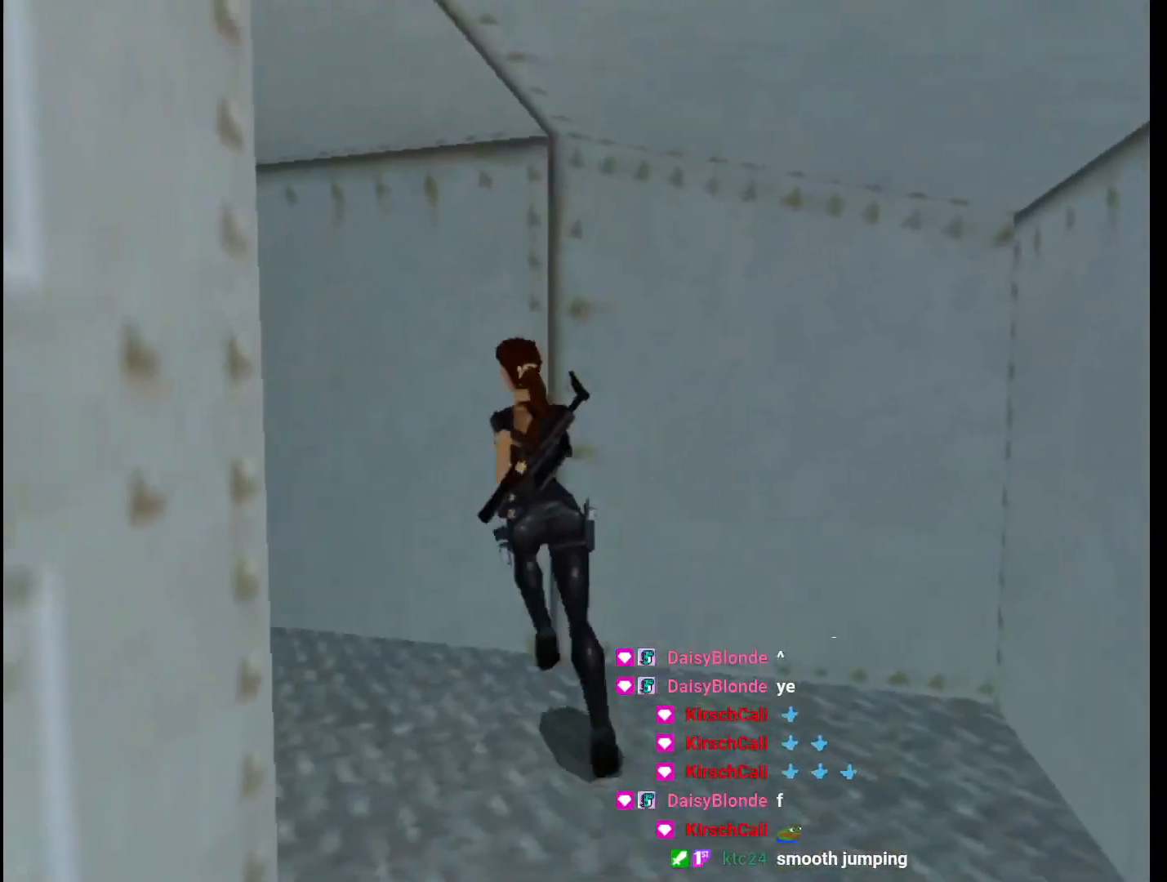
{"keys": ["up"], "events": [[333, "left", "up"]]}
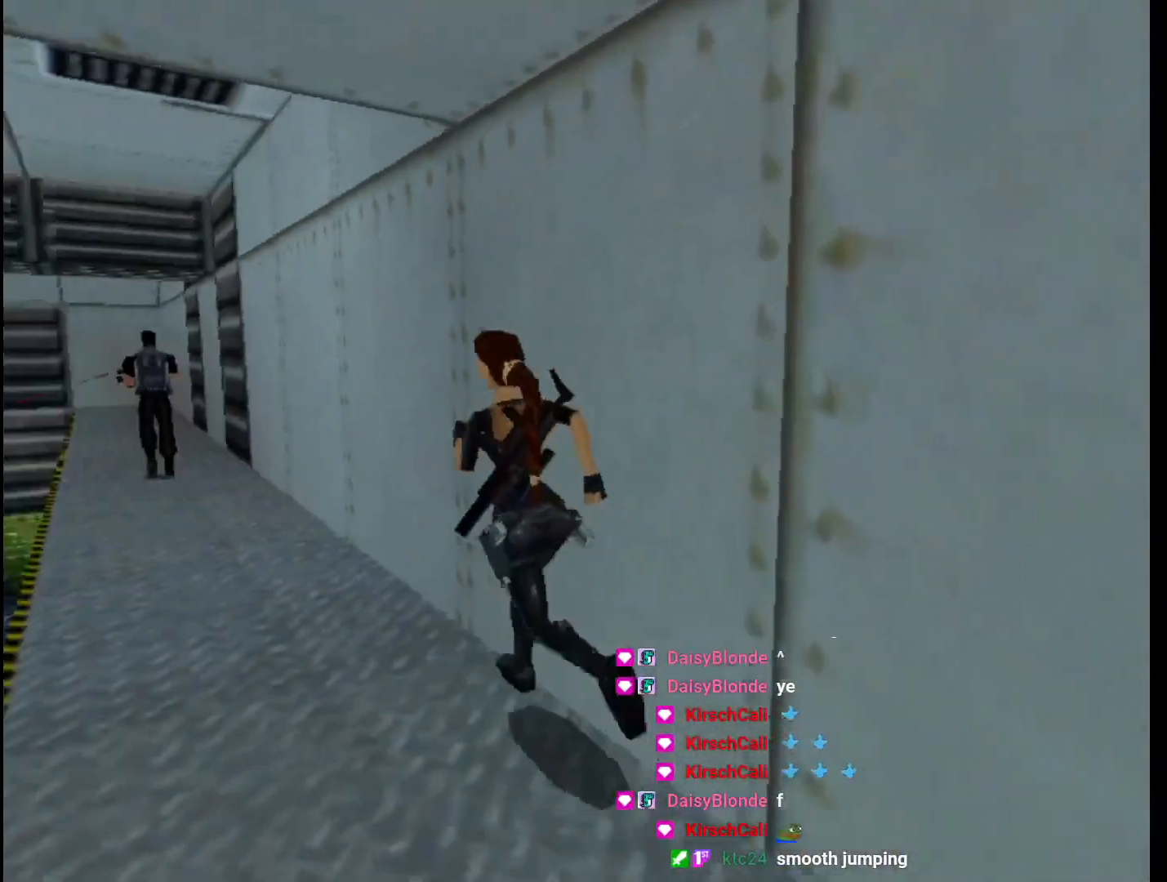
{"keys": ["left", "up"], "events": [[33, "left", "down"]]}
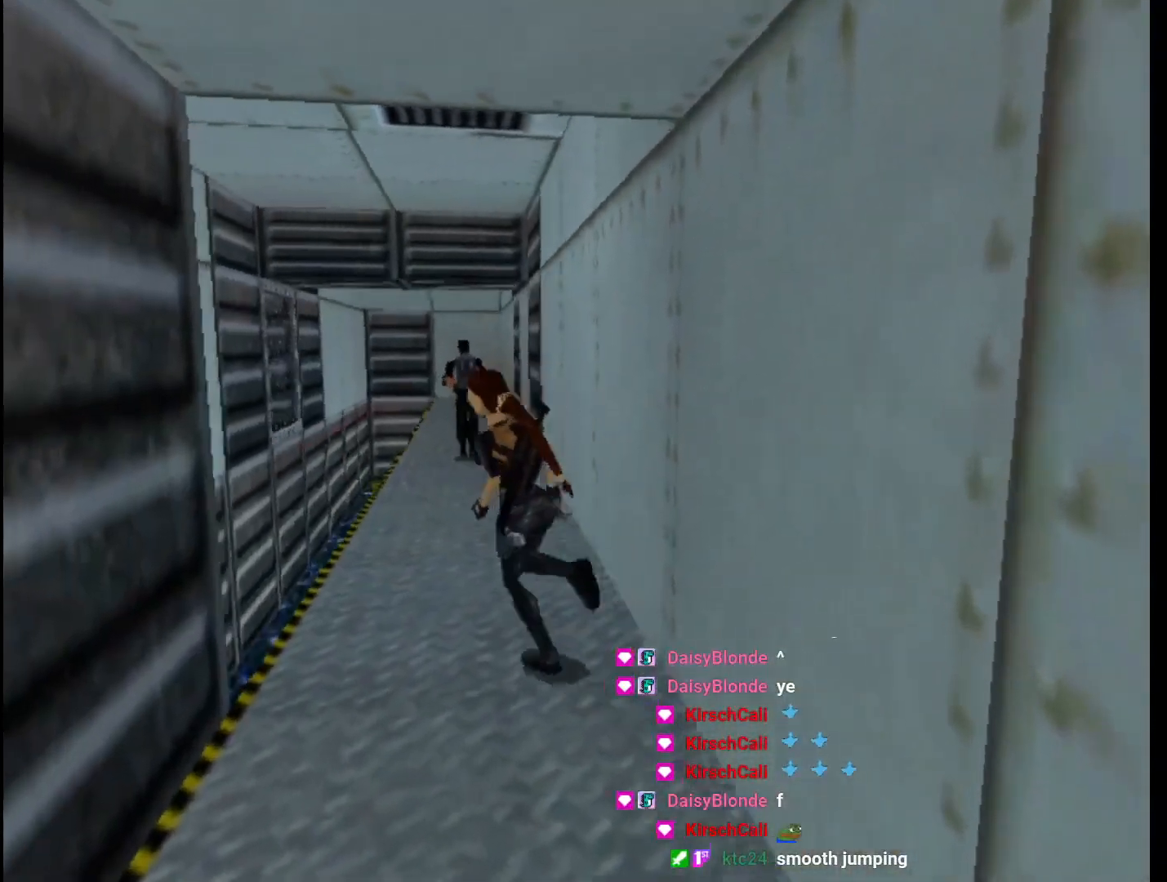
{"keys": ["left"], "events": [[500, "up", "up"]]}
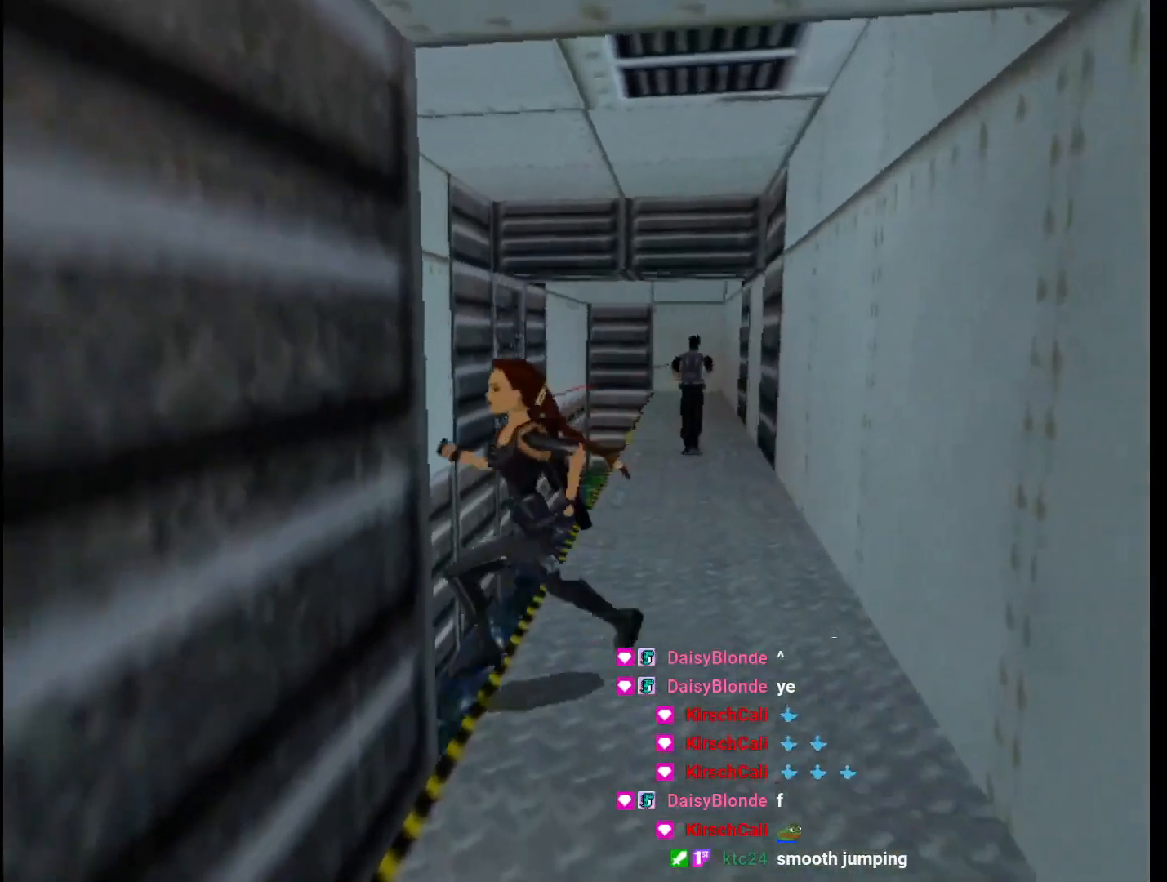
{"keys": ["left"], "events": [[133, "action", "down"], [500, "action", "up"]]}
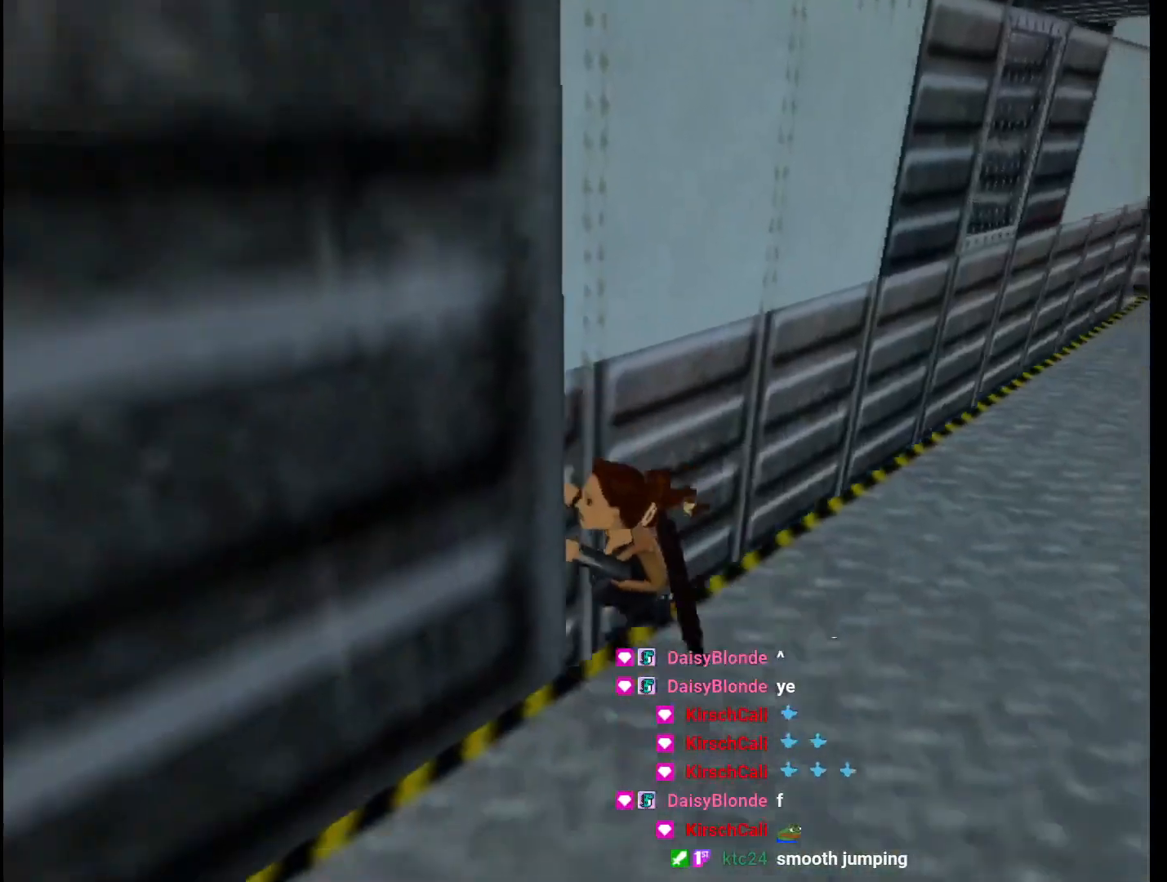
{"keys": ["down", "jump", "right"], "events": [[67, "left", "up"], [233, "right", "down"], [300, "jump", "down"], [333, "down", "down"]]}
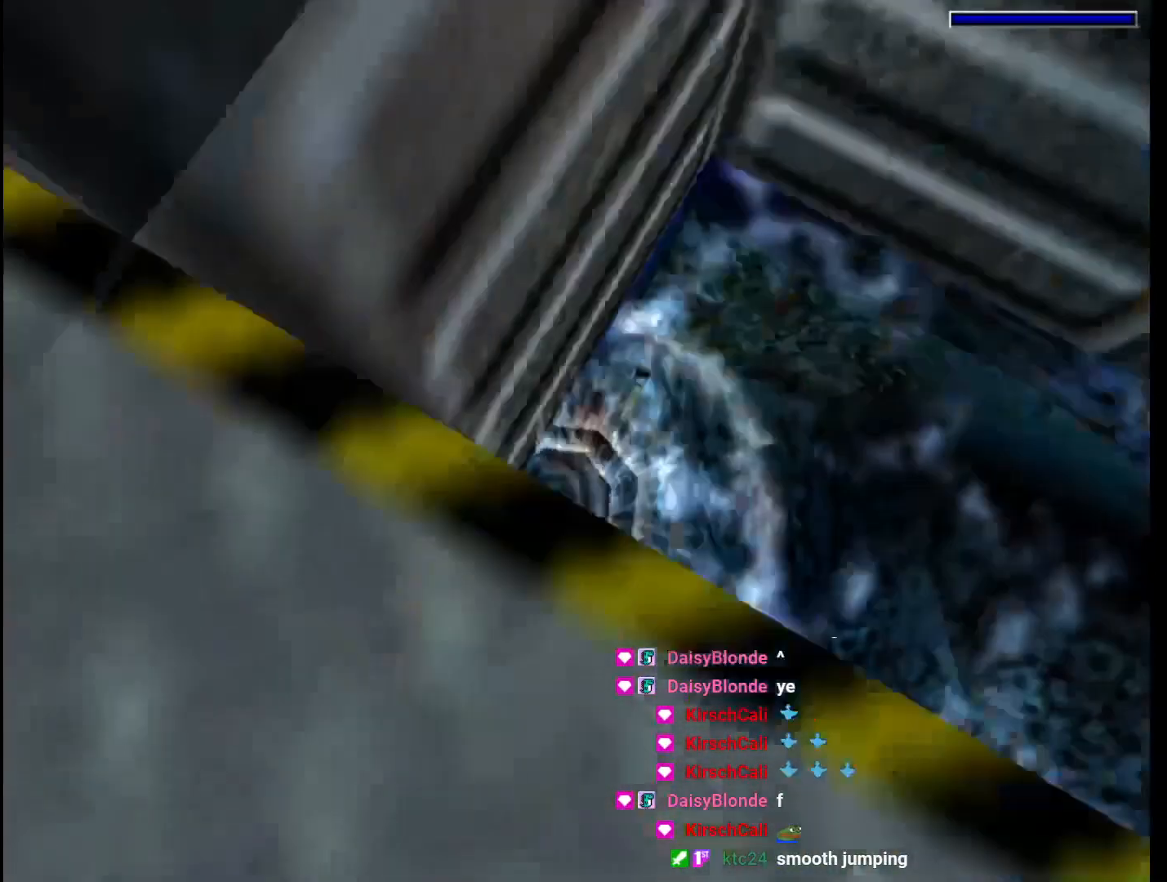
{"keys": ["down", "right"], "events": [[167, "jump", "up"]]}
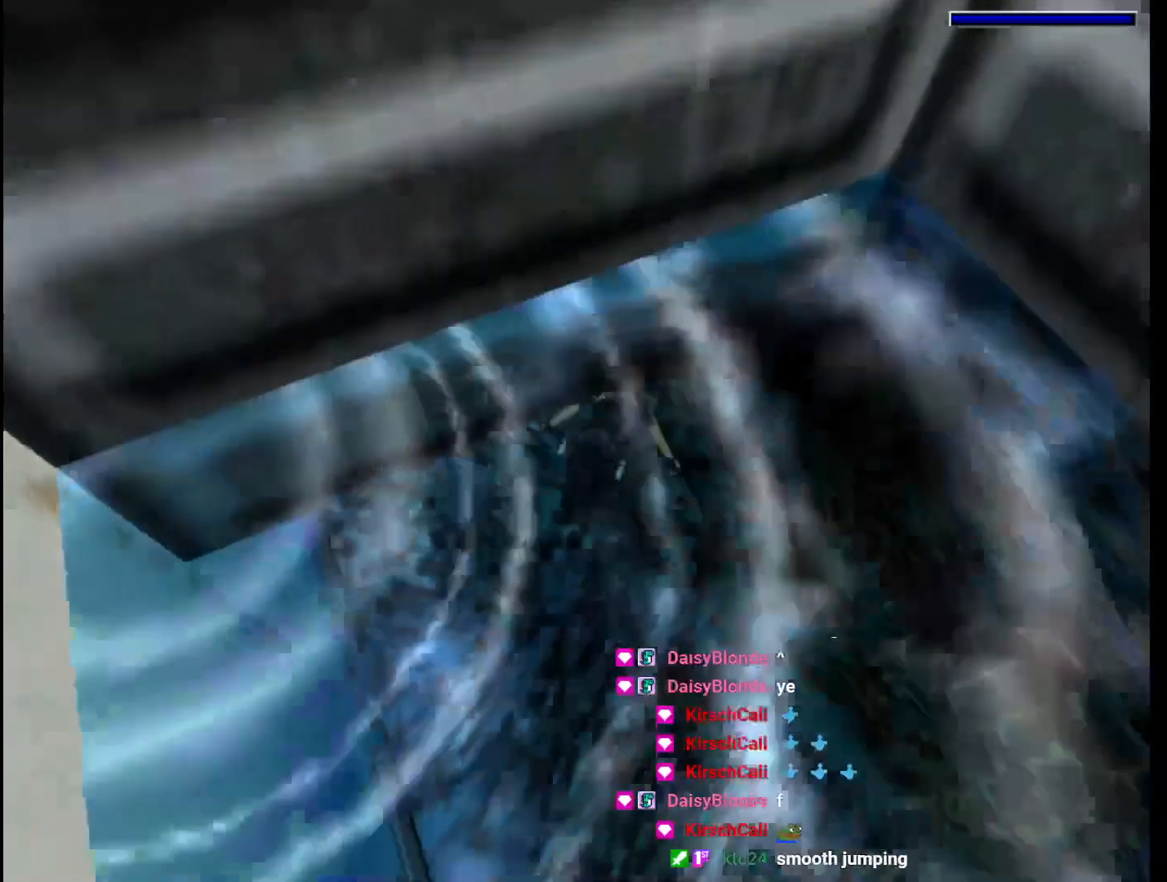
{"keys": ["right"], "events": [[467, "down", "up"]]}
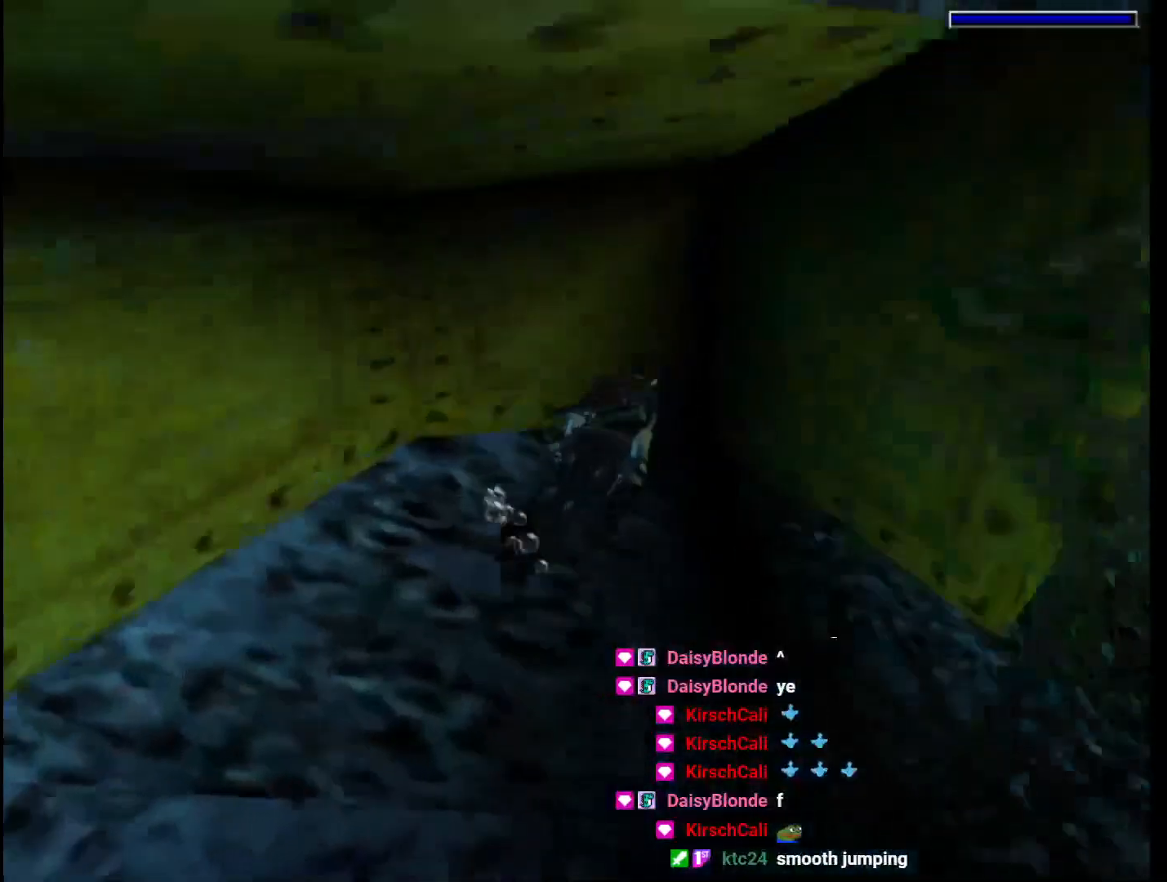
{"keys": ["jump", "right"], "events": [[333, "jump", "down"]]}
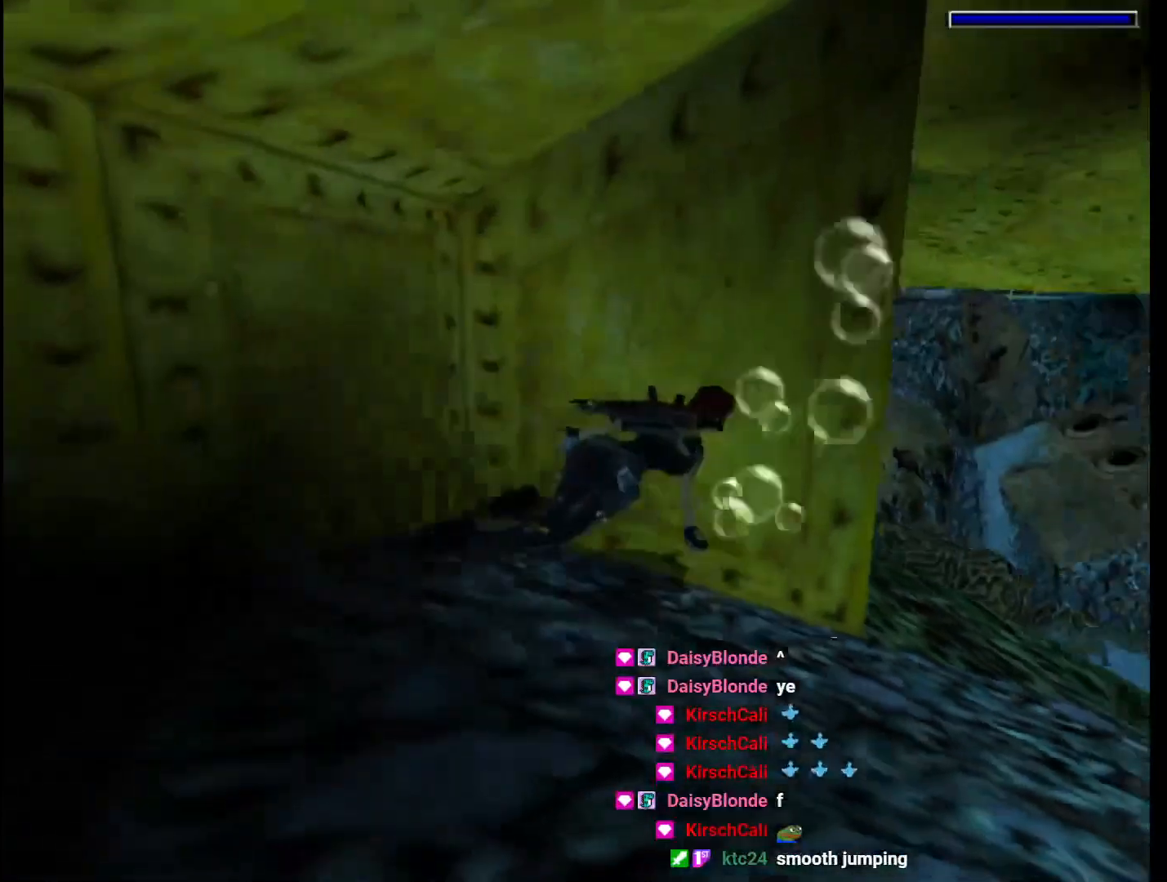
{"keys": ["jump", "left"], "events": [[200, "right", "up"], [300, "left", "down"]]}
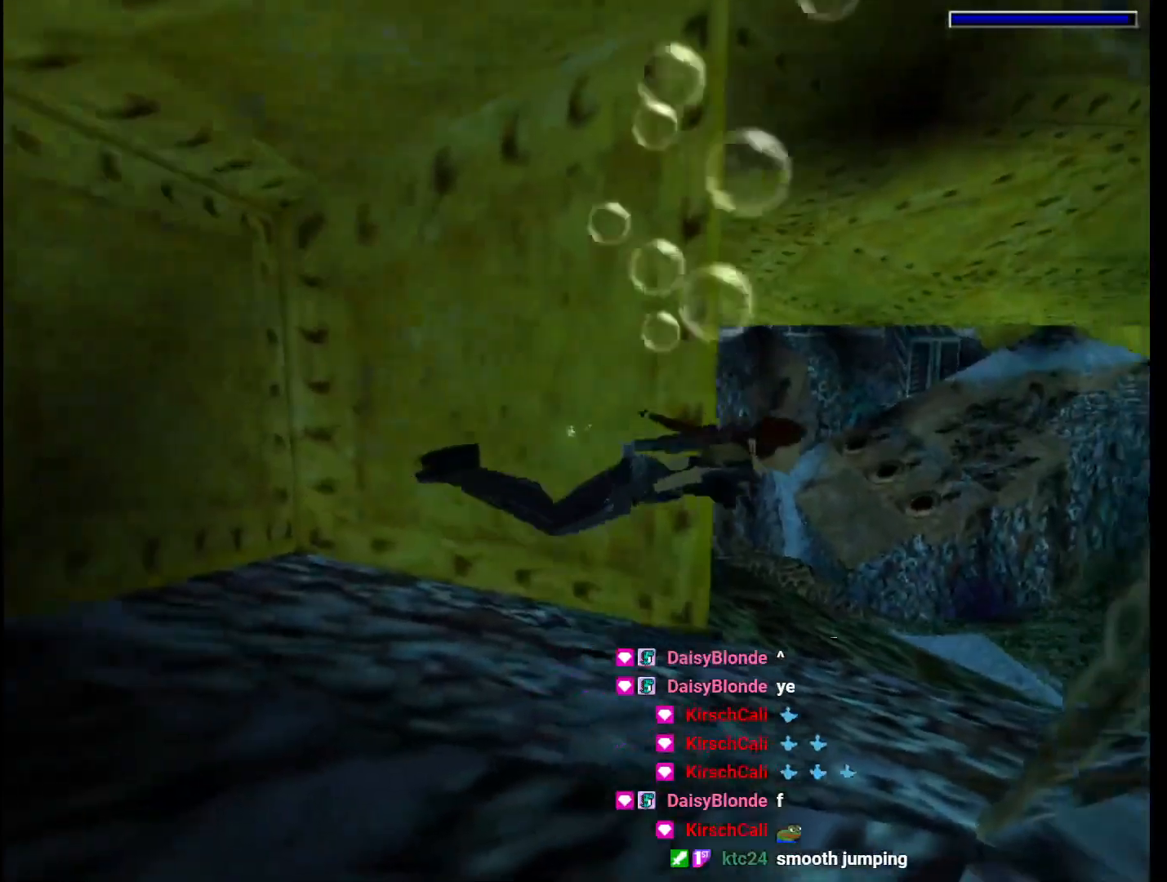
{"keys": ["jump", "left"], "events": []}
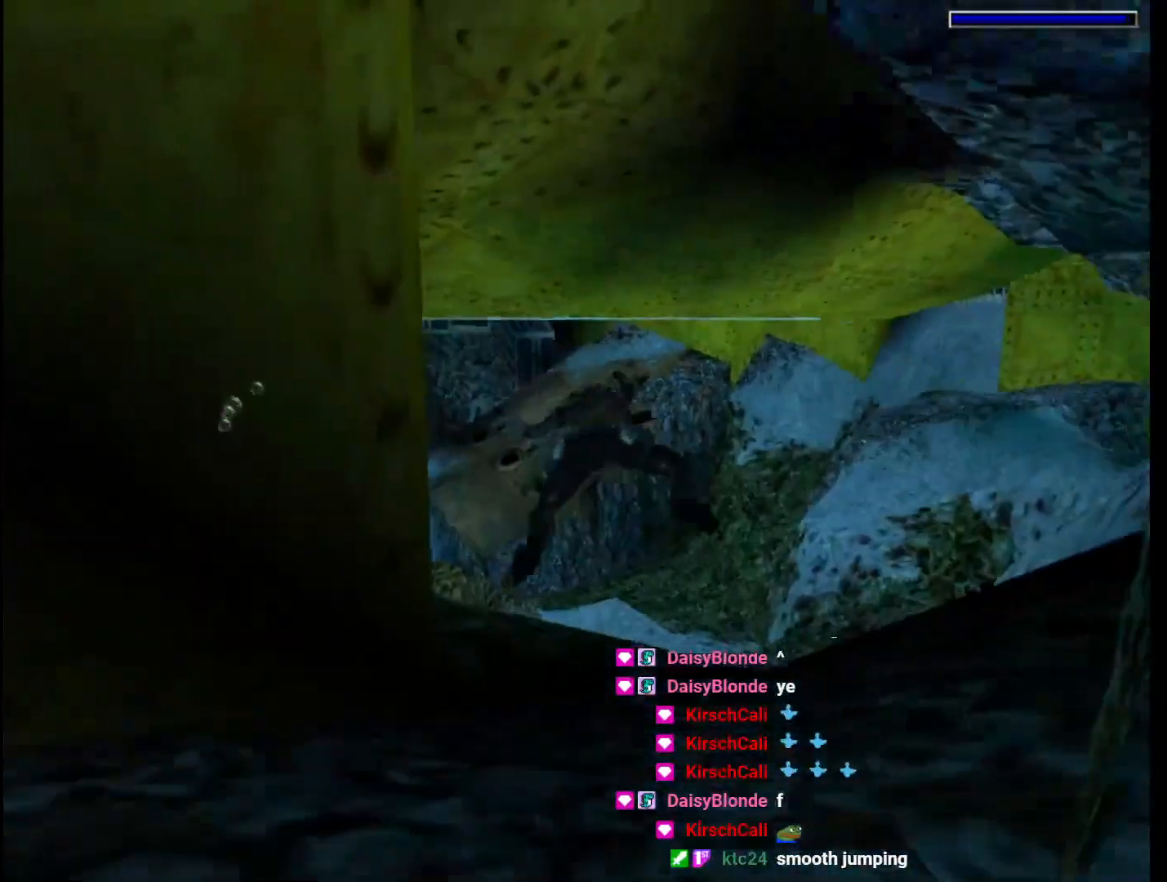
{"keys": ["jump"], "events": [[100, "left", "up"], [367, "right", "down"], [500, "right", "up"]]}
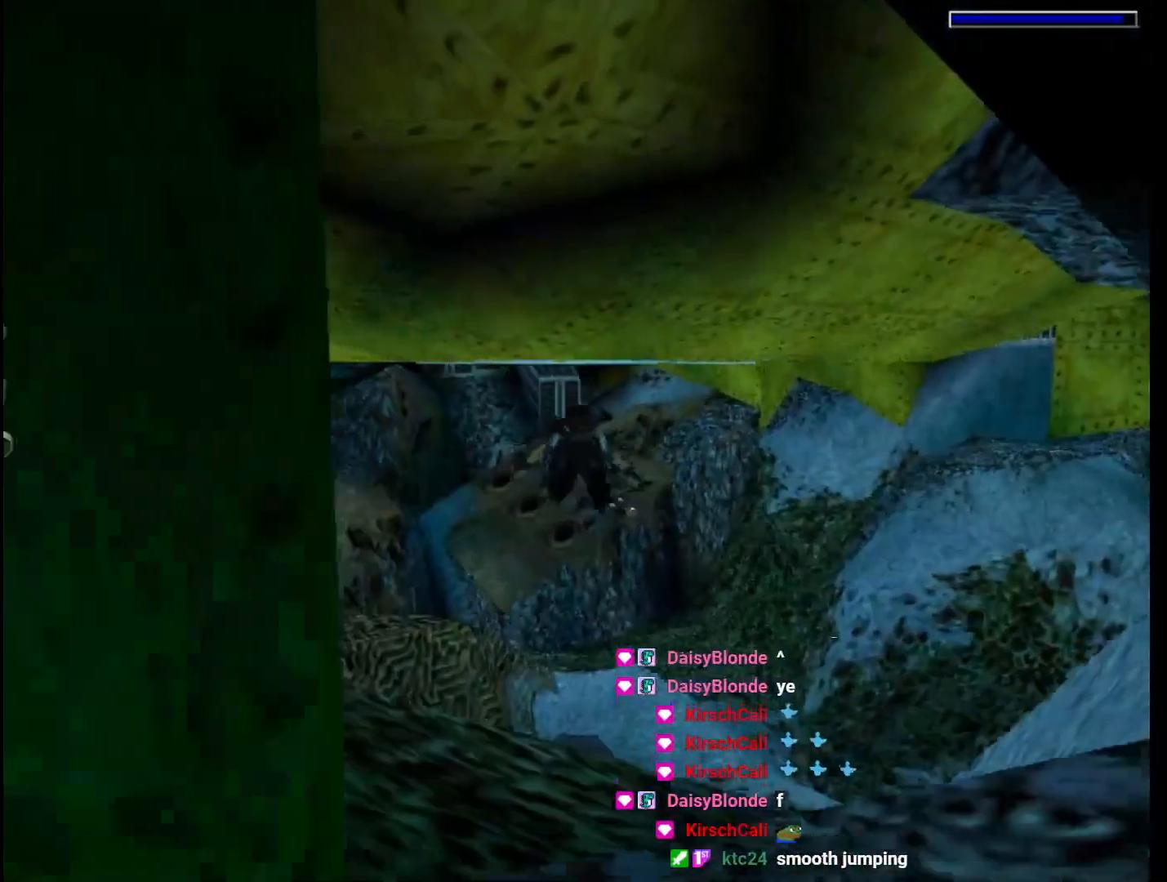
{"keys": ["jump"], "events": [[200, "right", "down"], [400, "right", "up"]]}
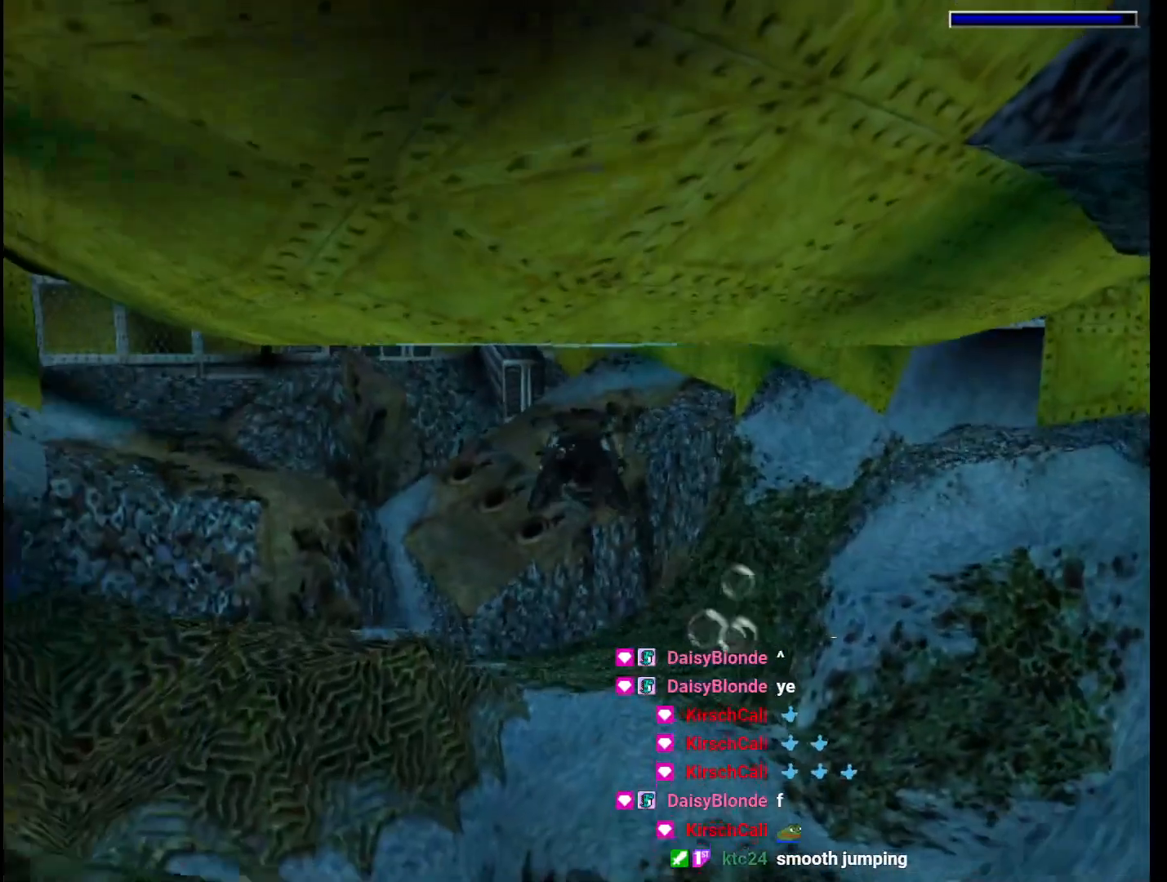
{"keys": ["jump"], "events": [[267, "right", "down"], [367, "right", "up"]]}
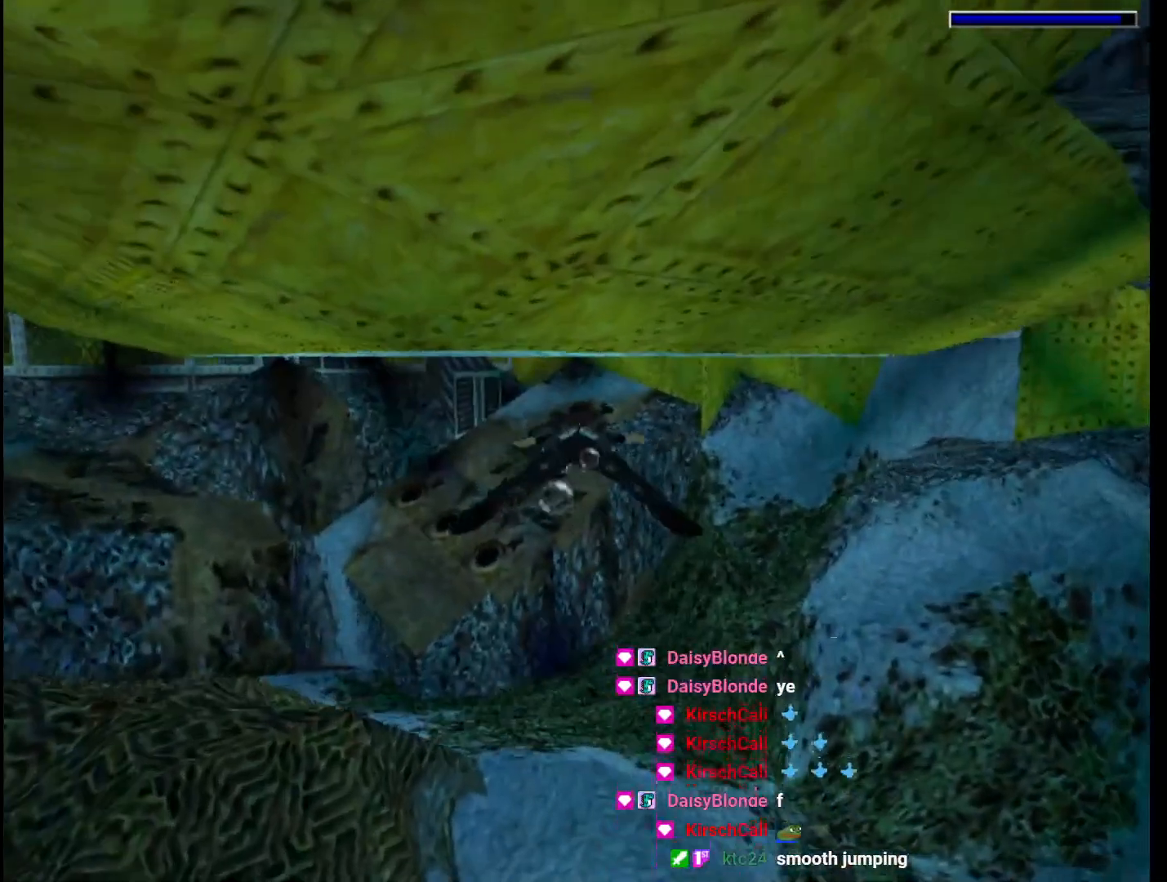
{"keys": ["jump"], "events": []}
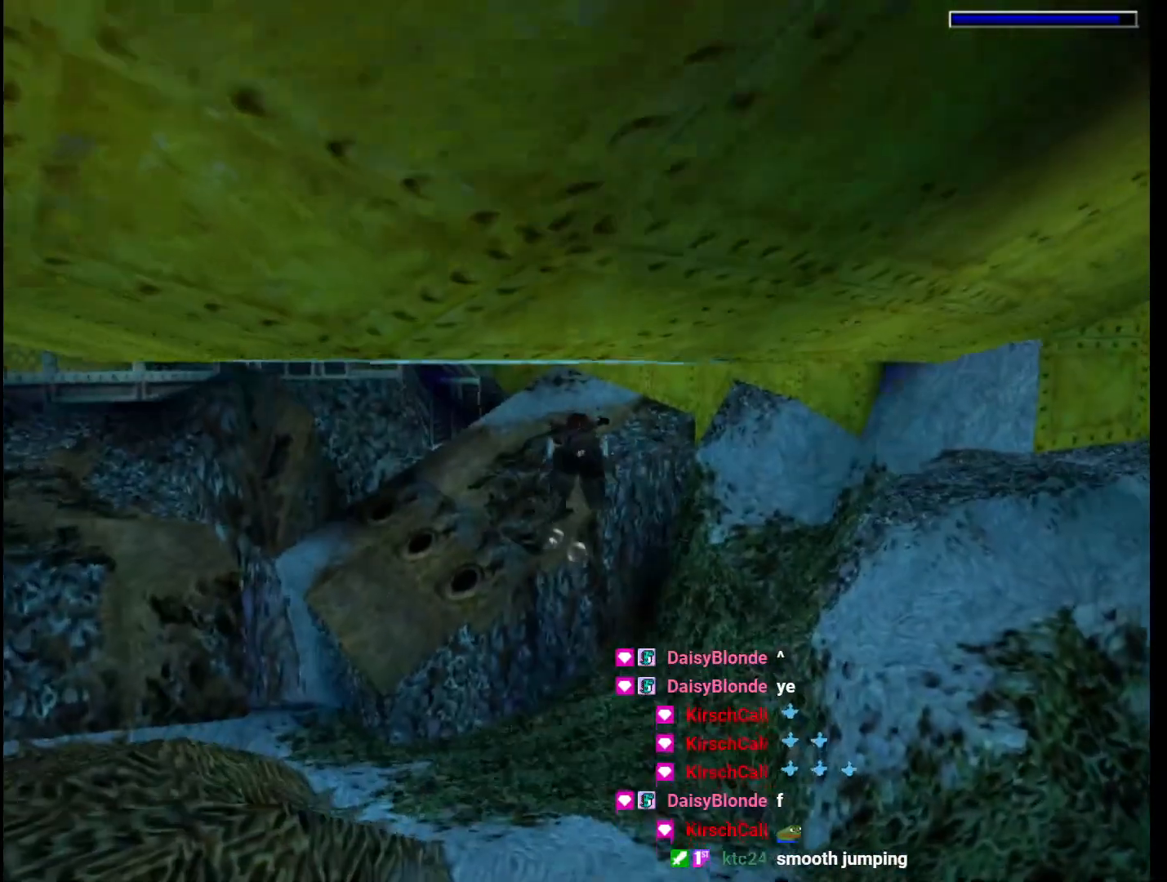
{"keys": ["jump"], "events": []}
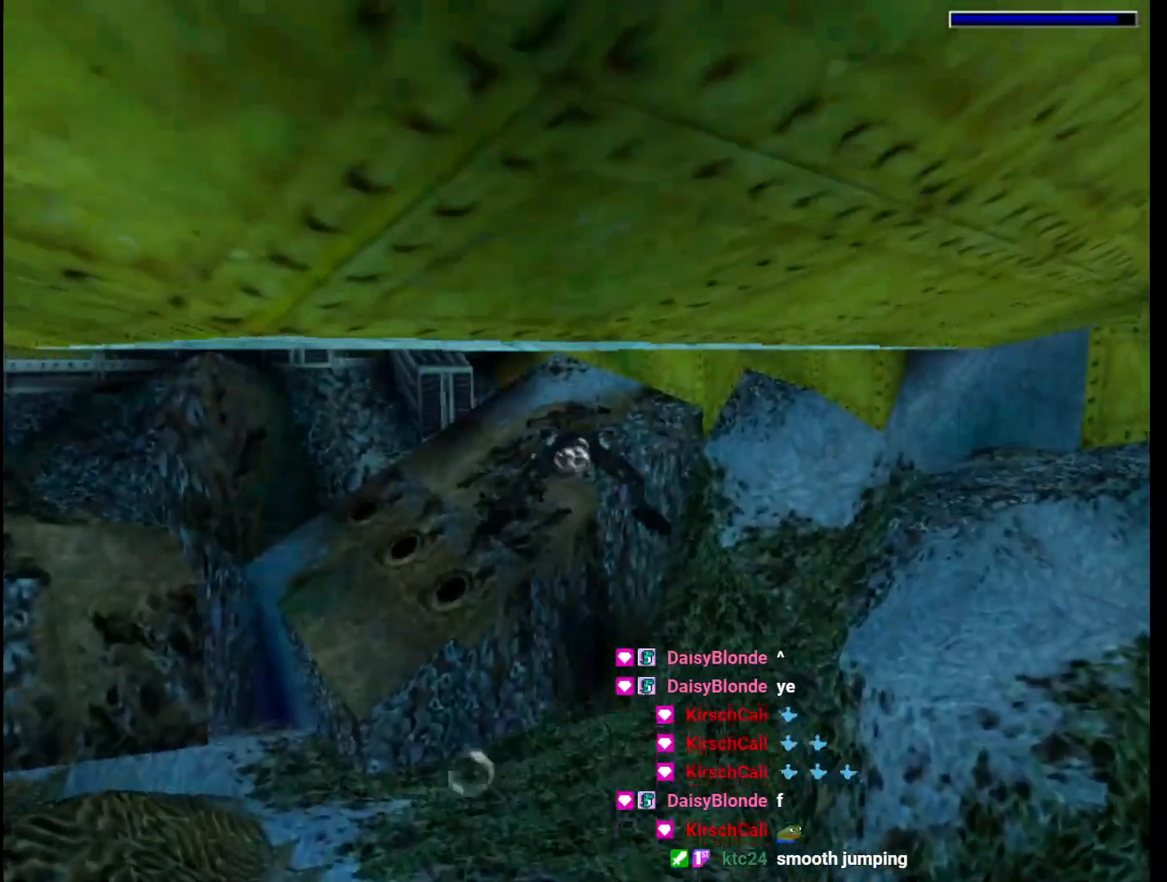
{"keys": ["down", "jump", "right"], "events": [[300, "down", "down"], [500, "right", "down"]]}
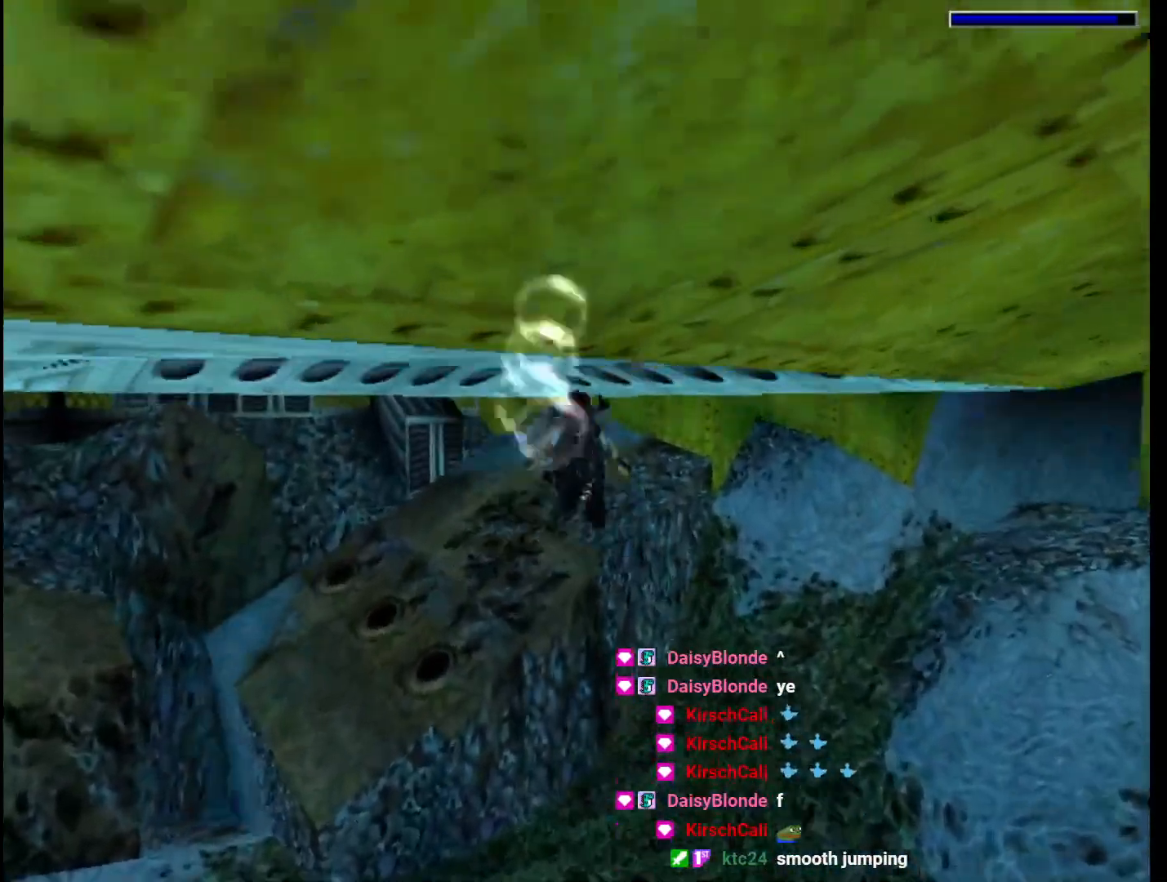
{"keys": ["down", "jump", "right"], "events": [[167, "right", "up"], [400, "right", "down"]]}
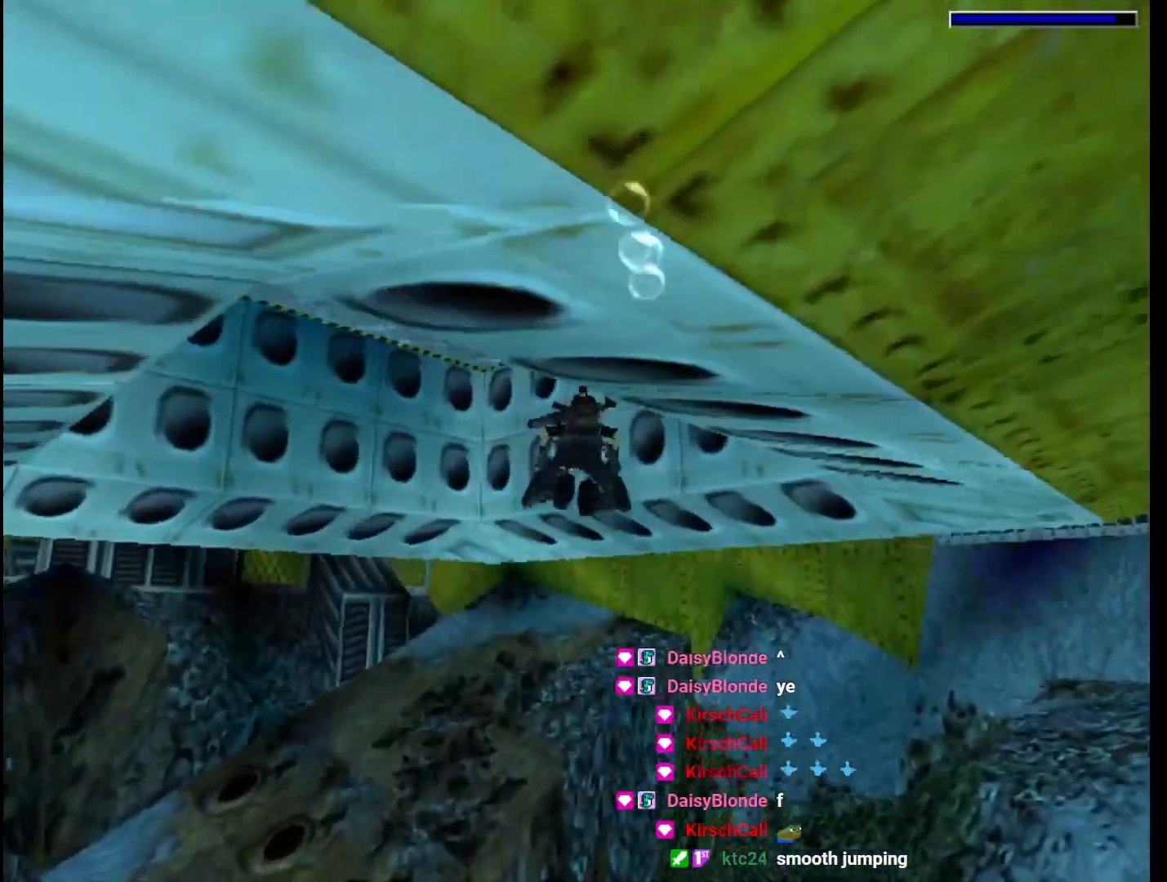
{"keys": ["down", "jump"], "events": [[100, "down", "up"], [267, "down", "down"], [367, "right", "up"]]}
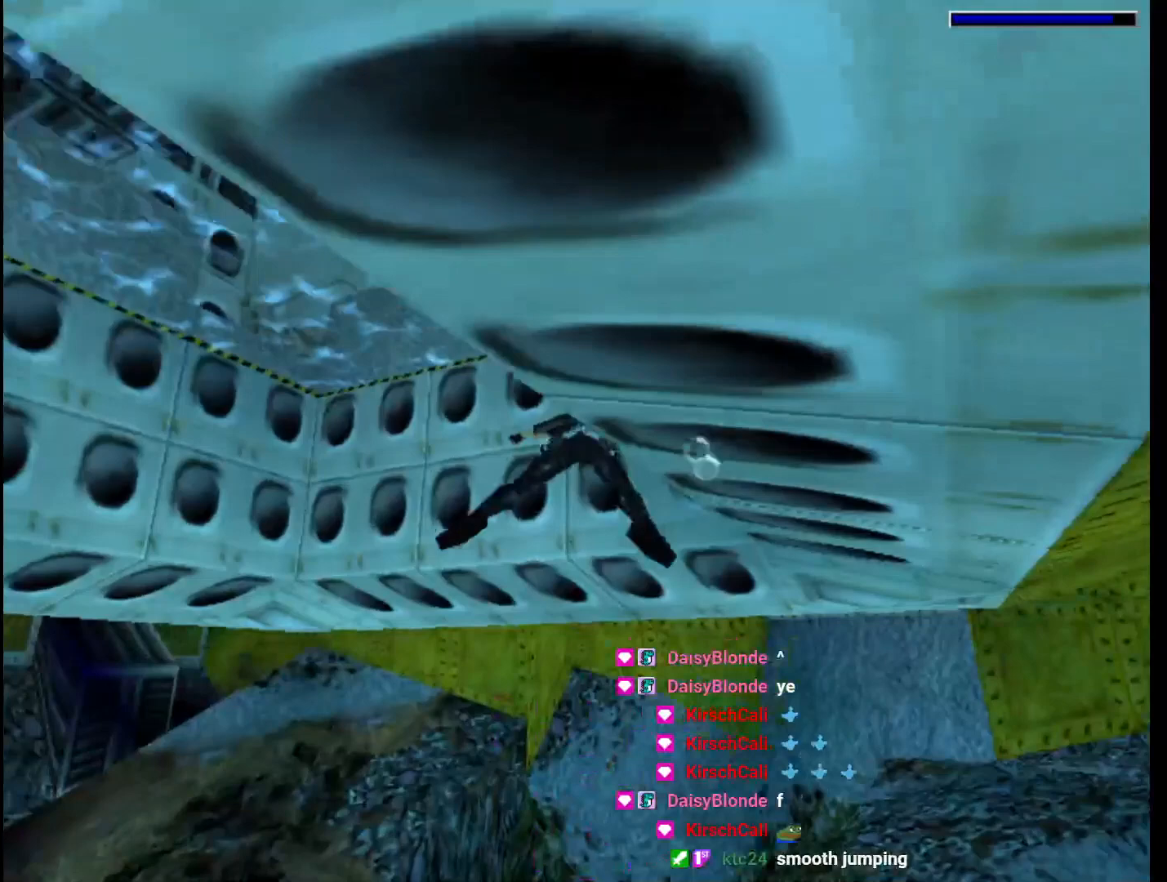
{"keys": ["down", "jump", "right"], "events": [[200, "right", "down"]]}
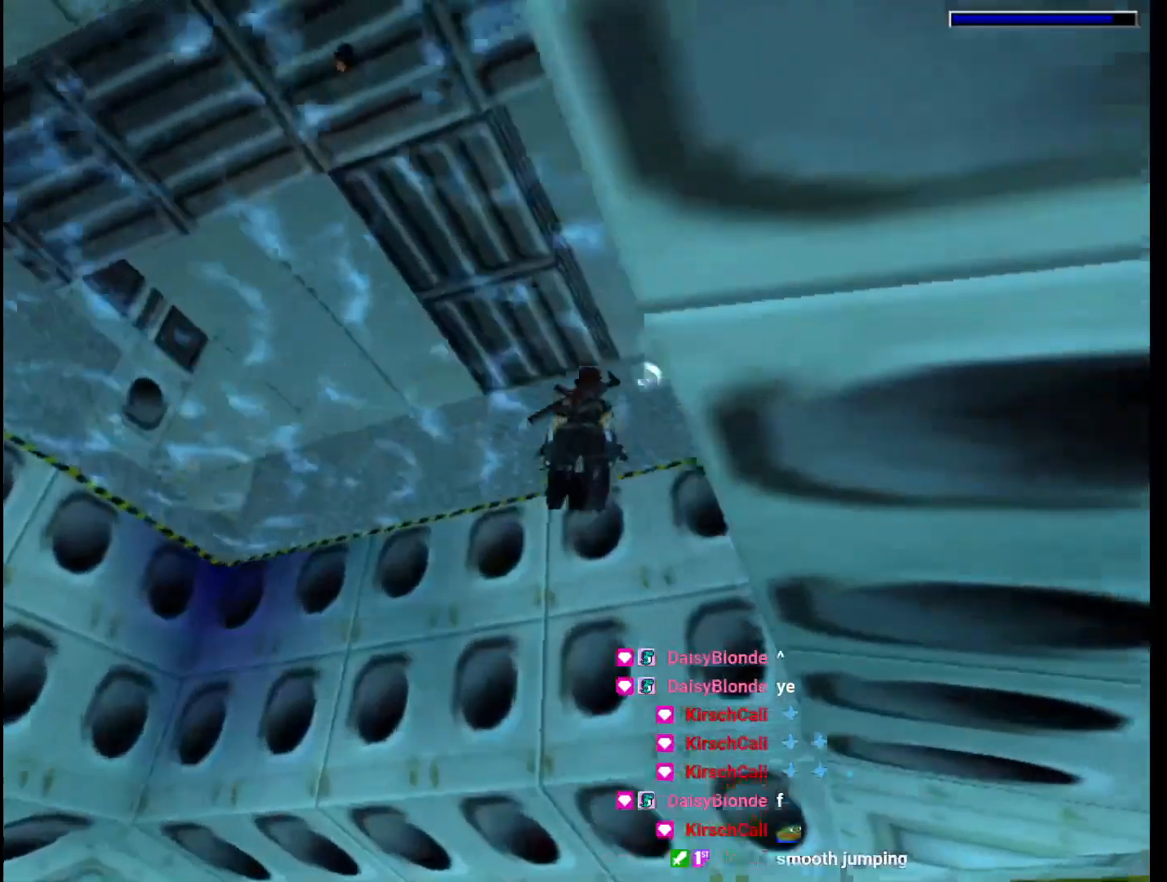
{"keys": ["jump", "right"], "events": [[167, "down", "up"]]}
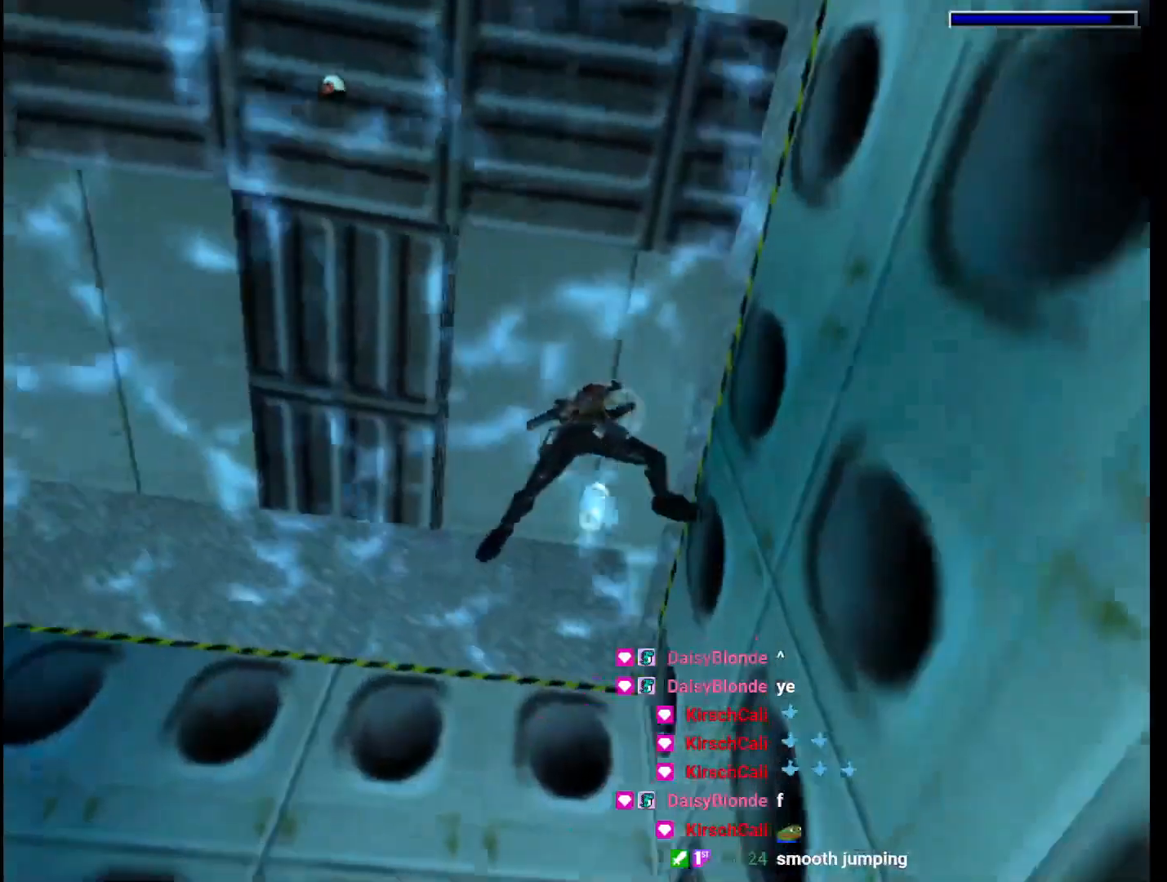
{"keys": ["up"], "events": [[33, "up", "down"], [267, "jump", "up"], [333, "right", "up"]]}
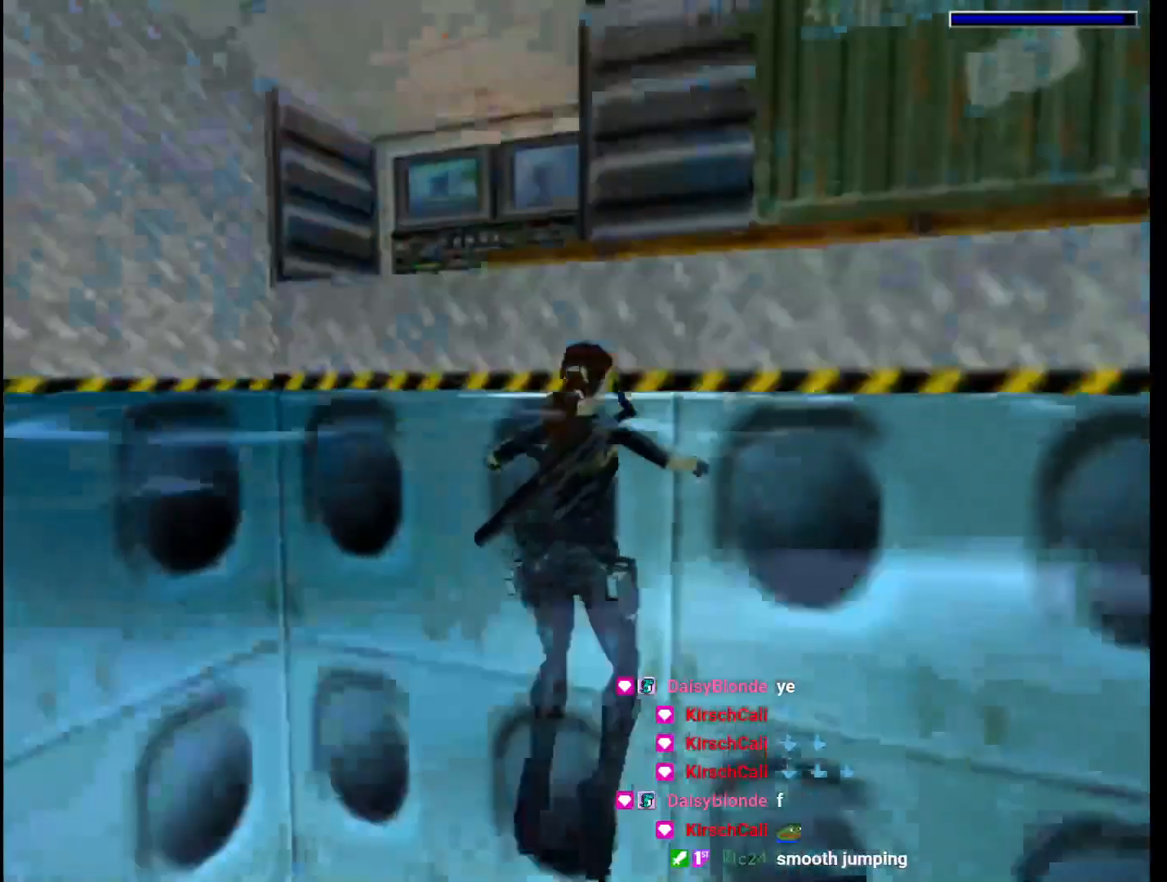
{"keys": ["action", "up"], "events": [[67, "action", "down"]]}